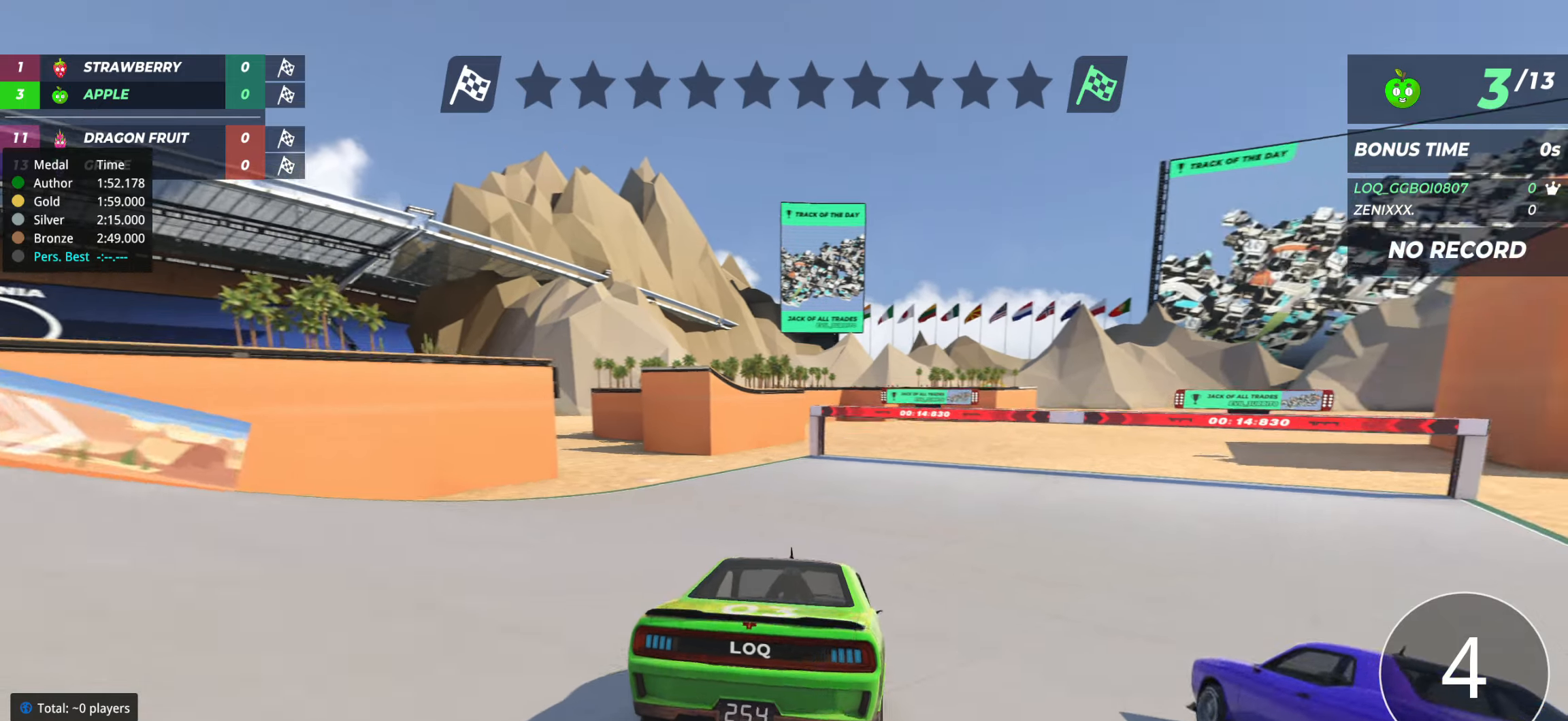
Gameplay with keyboard; each line is a JSON object with the keys held at the frame after it. "events" lists presses ("down") and releases ("up") of "down", "left", "right" and "up" between this image and that frame as [ms after this image, input, new state], when the widget could be followed in between. No other keys are recorded. Mouse input is not recorded.
{"keys": ["up"], "events": [[98, "right", "up"], [156, "right", "down"], [273, "right", "up"]]}
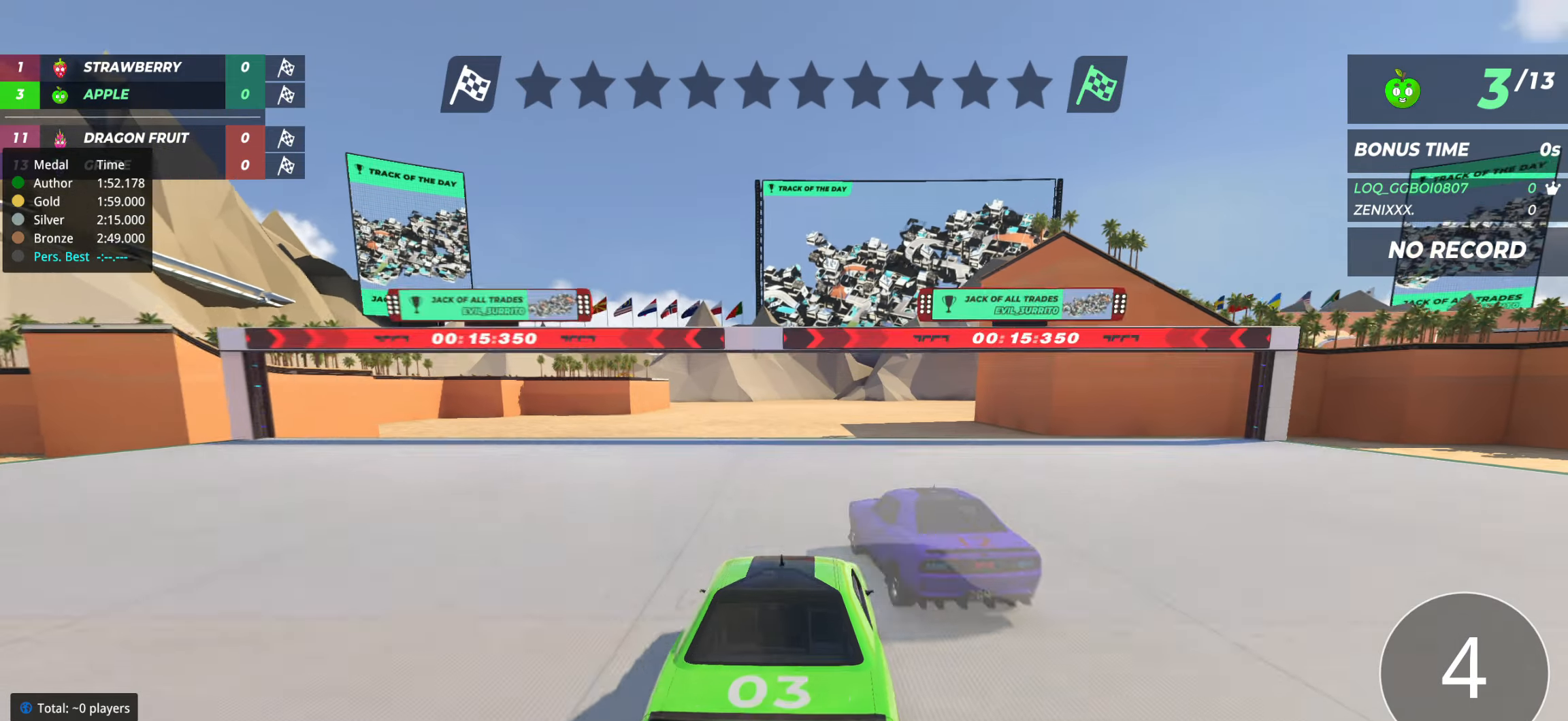
{"keys": [], "events": [[427, "up", "up"]]}
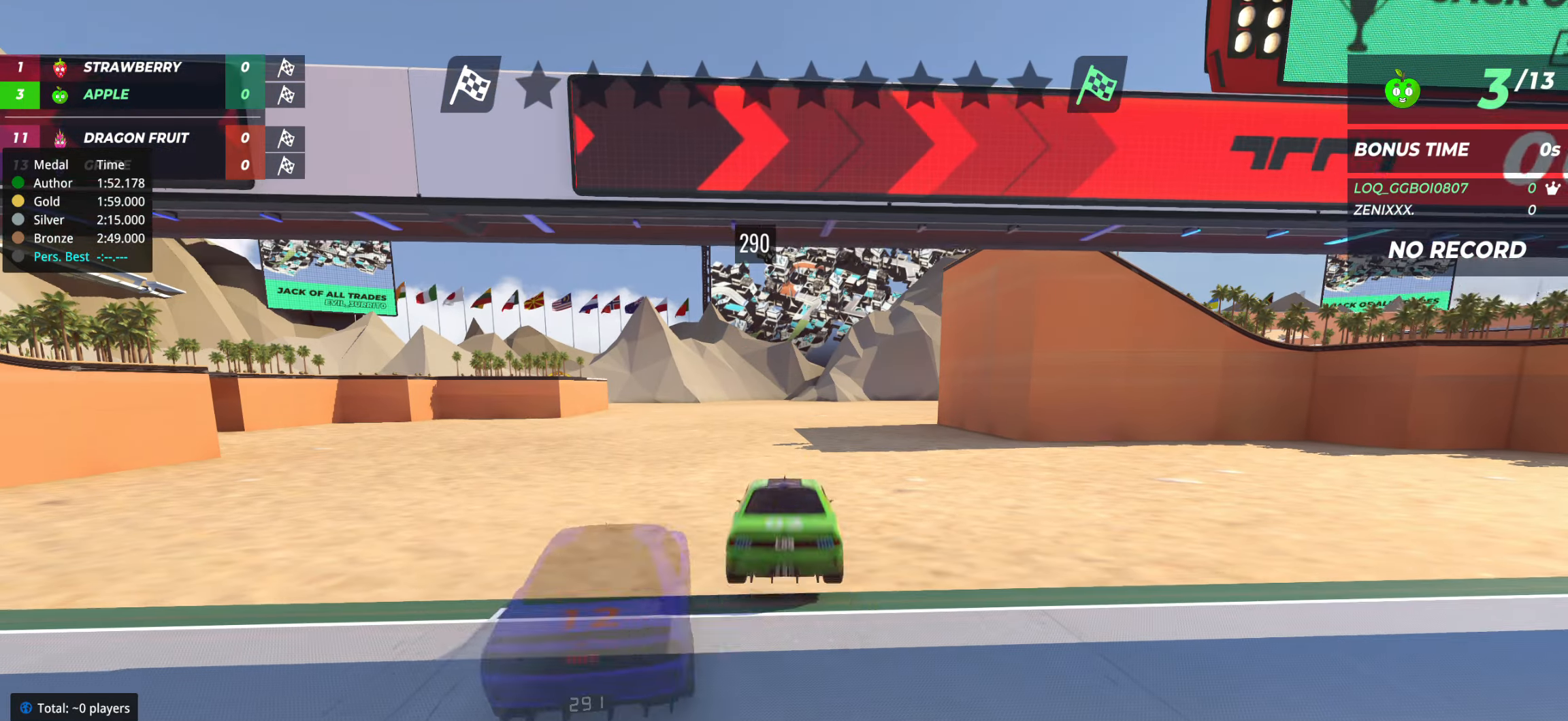
{"keys": [], "events": []}
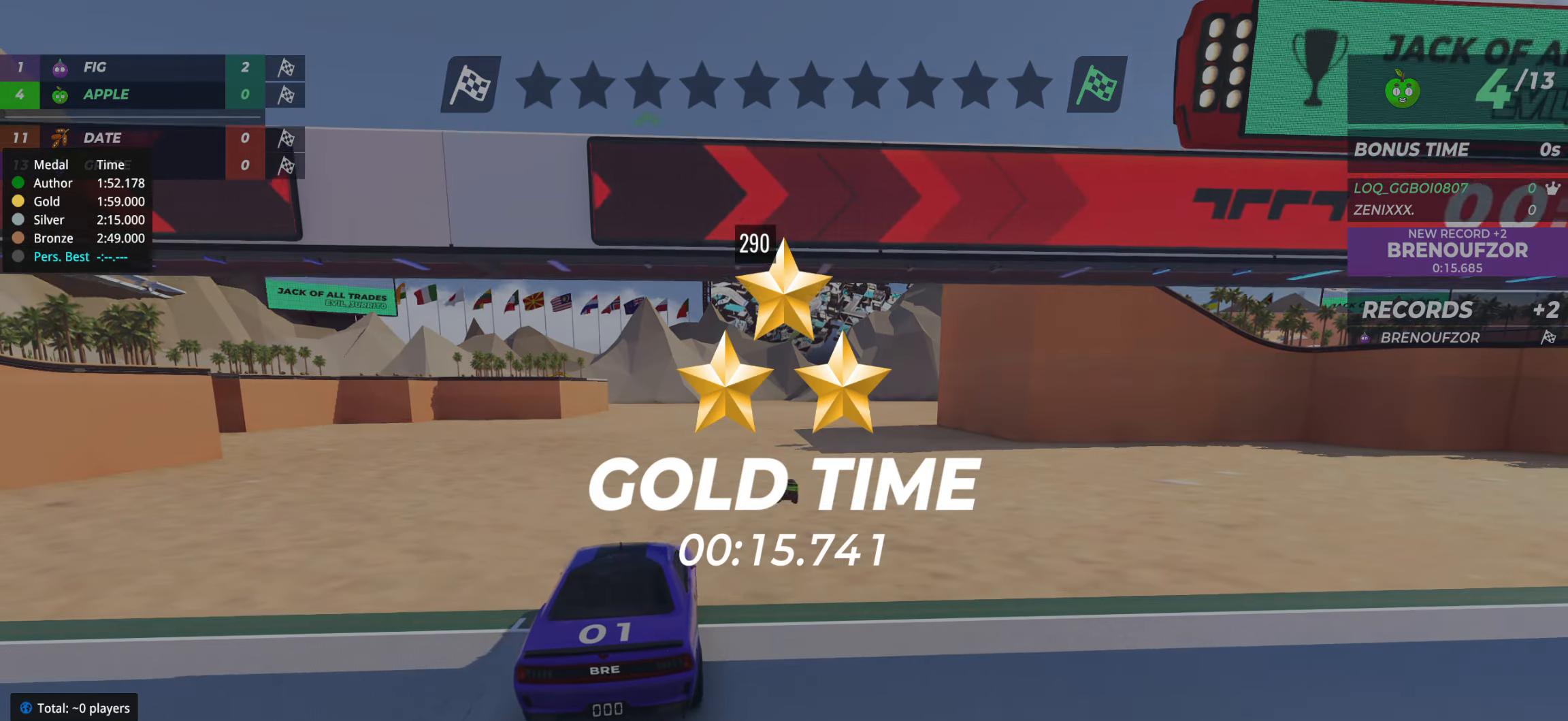
{"keys": [], "events": []}
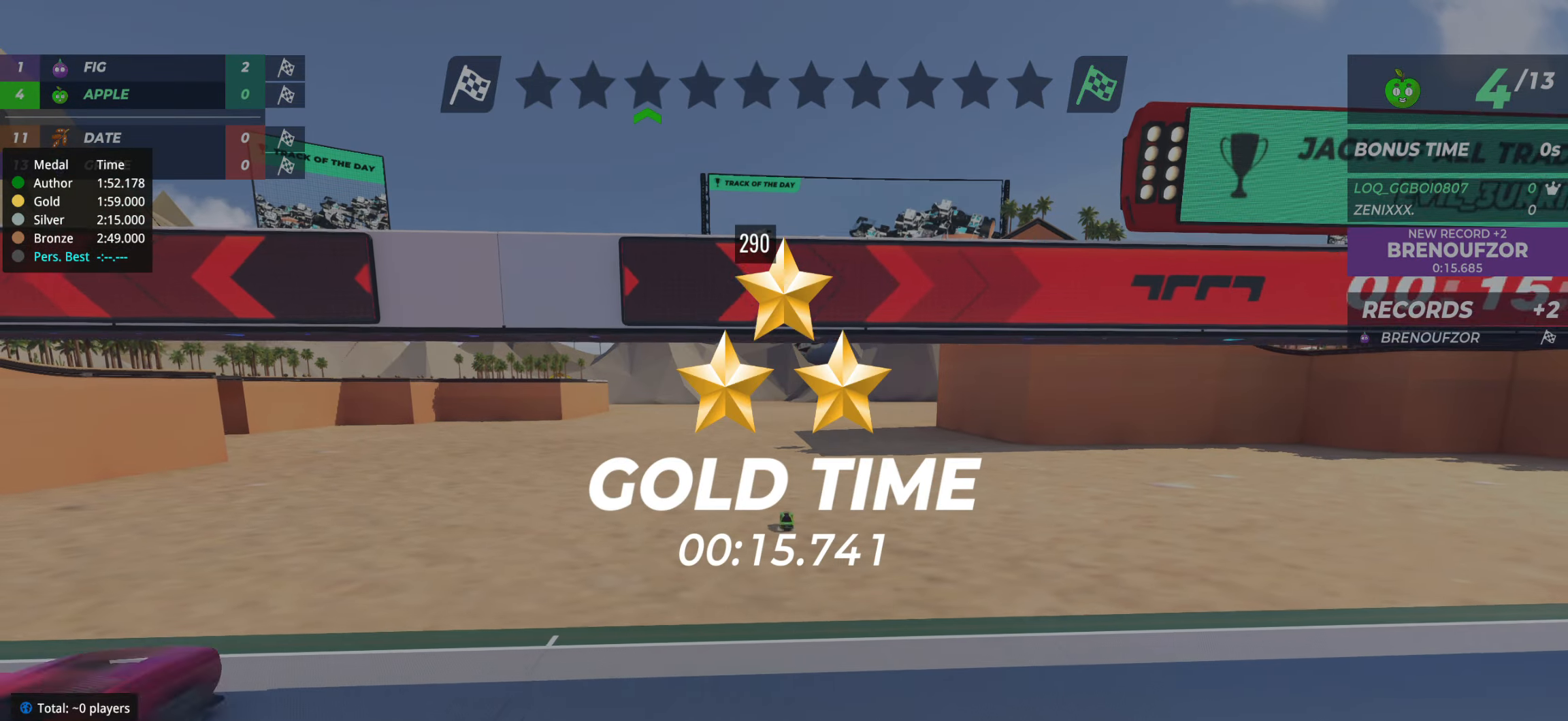
{"keys": [], "events": []}
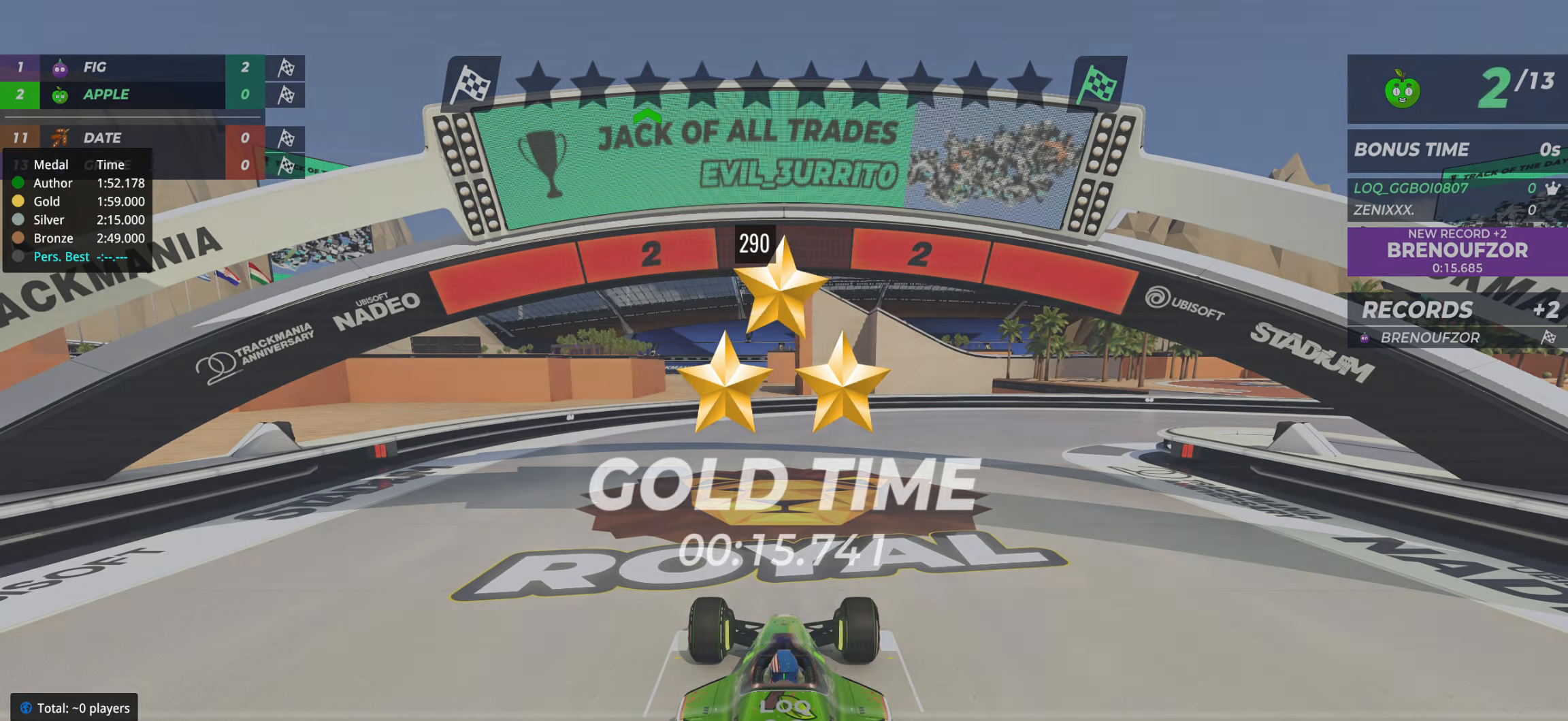
{"keys": [], "events": []}
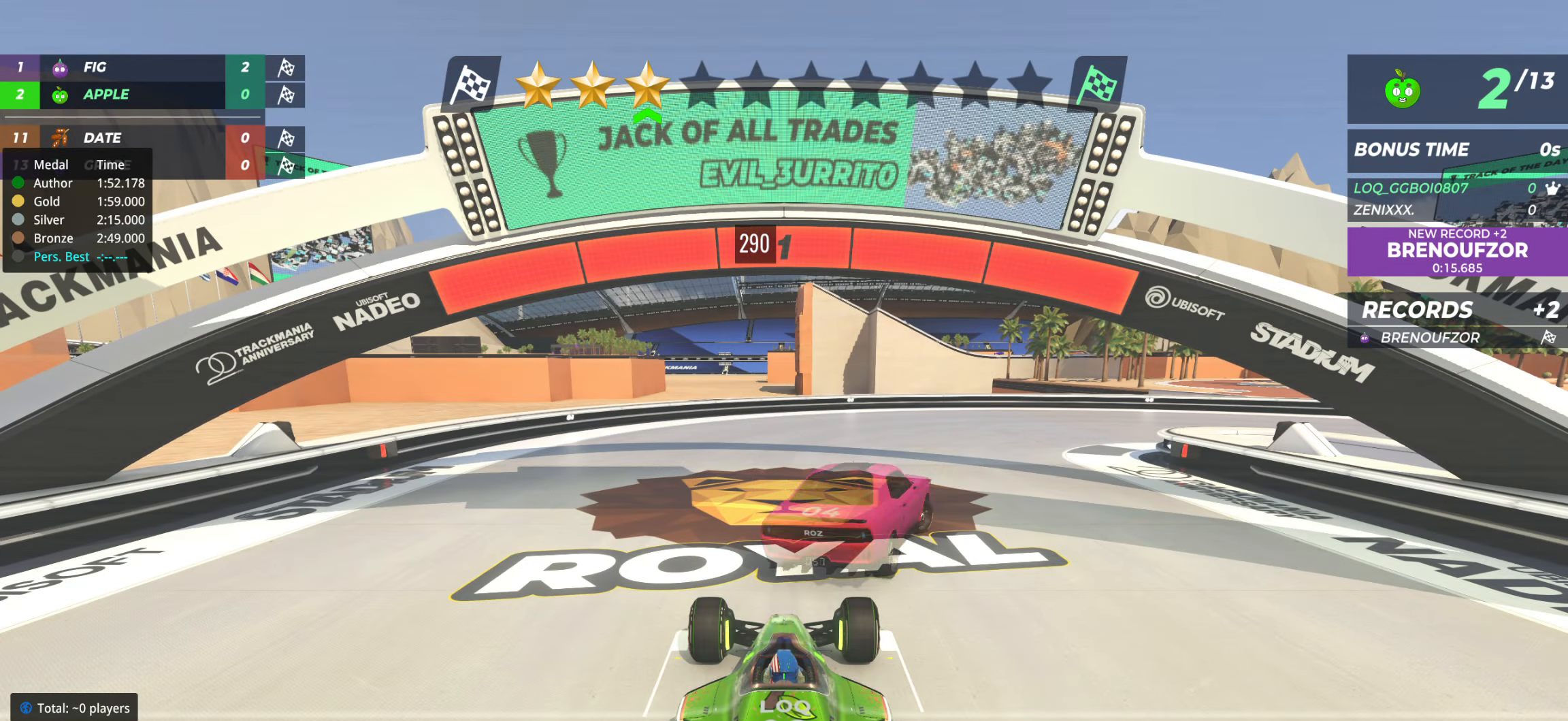
{"keys": ["up"], "events": [[194, "up", "down"]]}
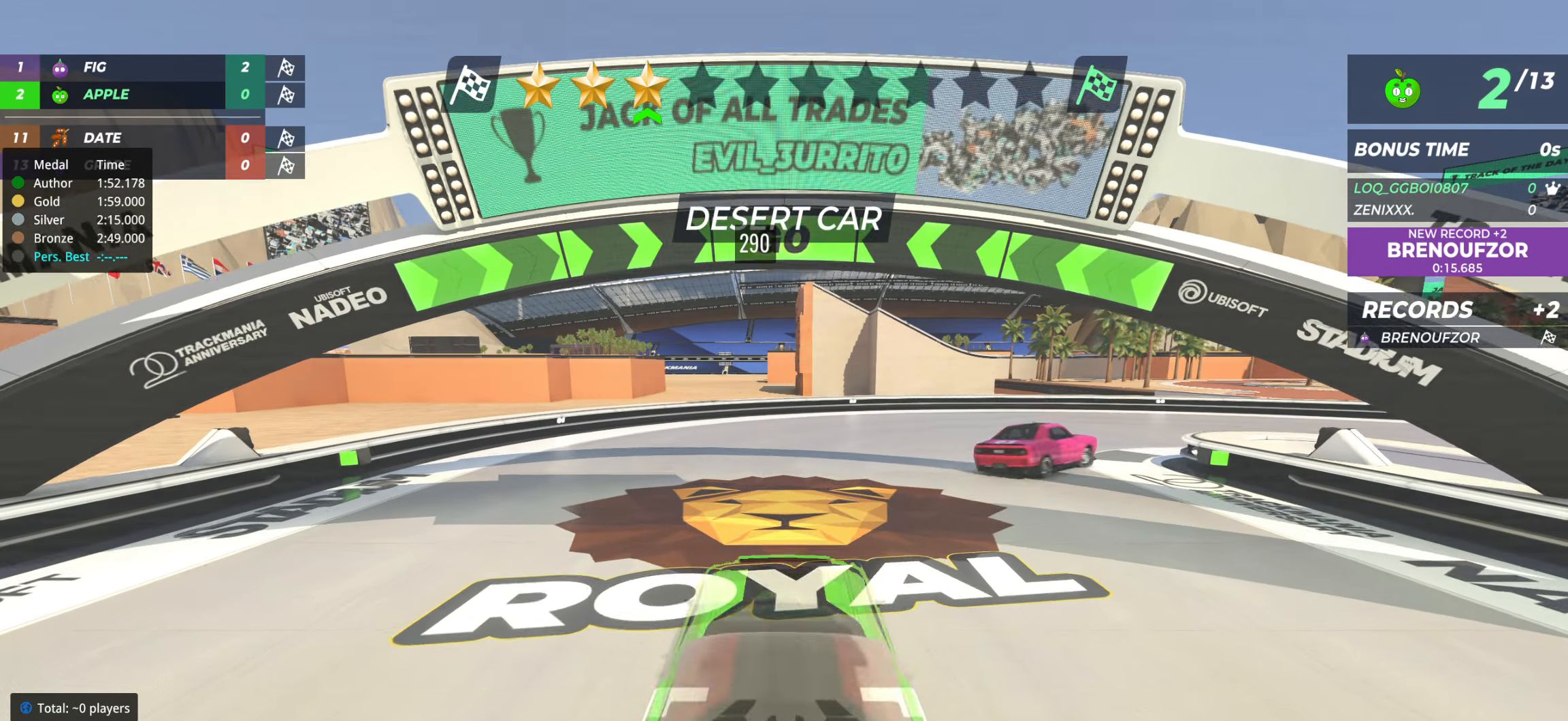
{"keys": ["up"], "events": []}
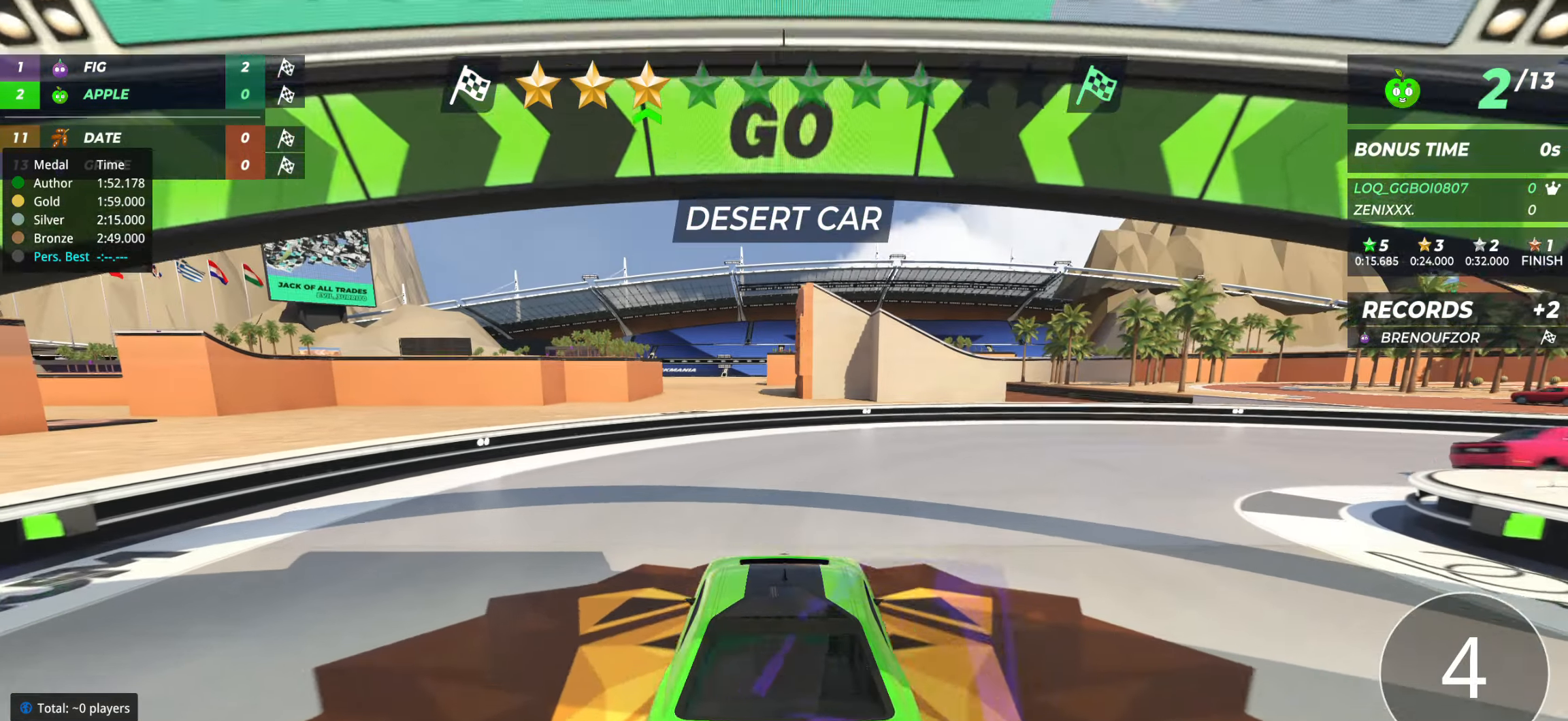
{"keys": [], "events": [[331, "up", "up"]]}
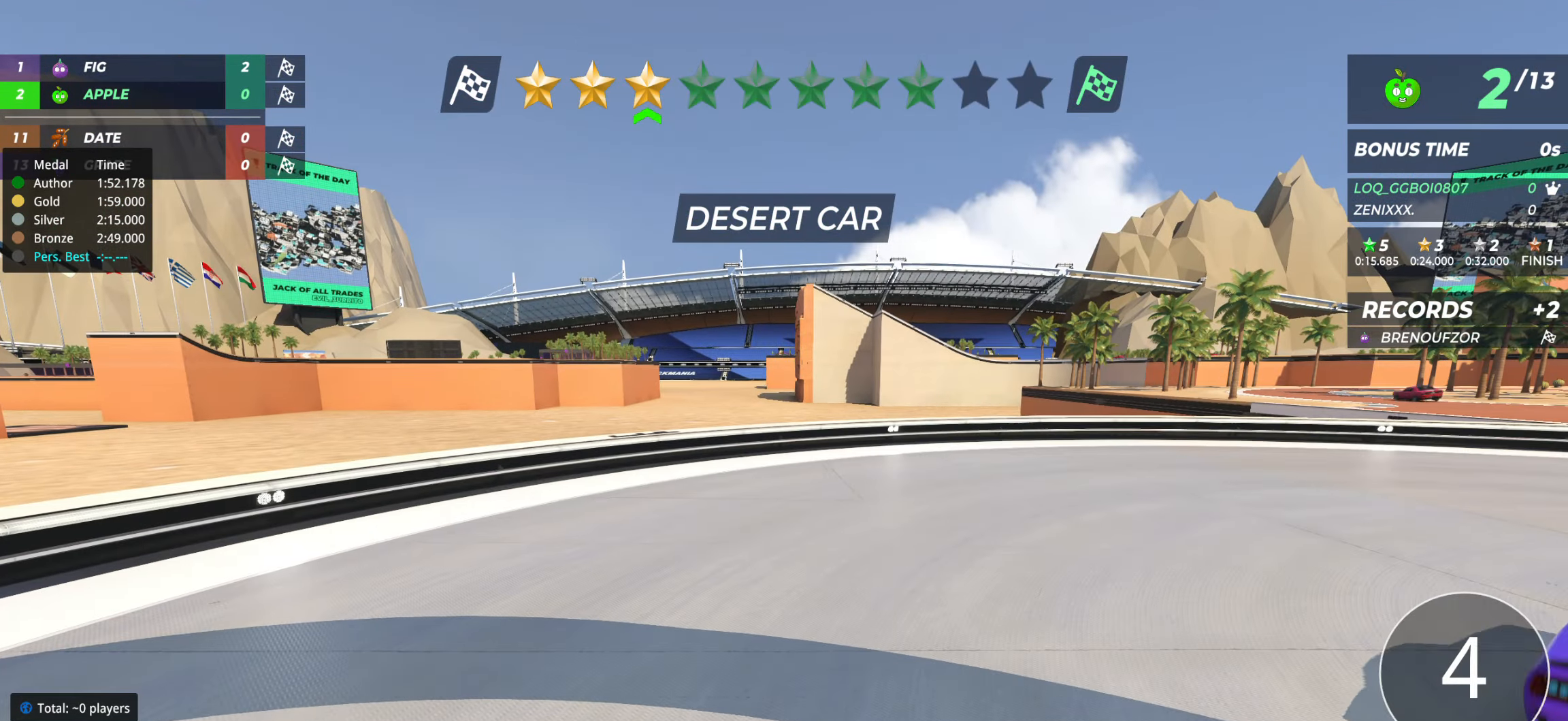
{"keys": [], "events": []}
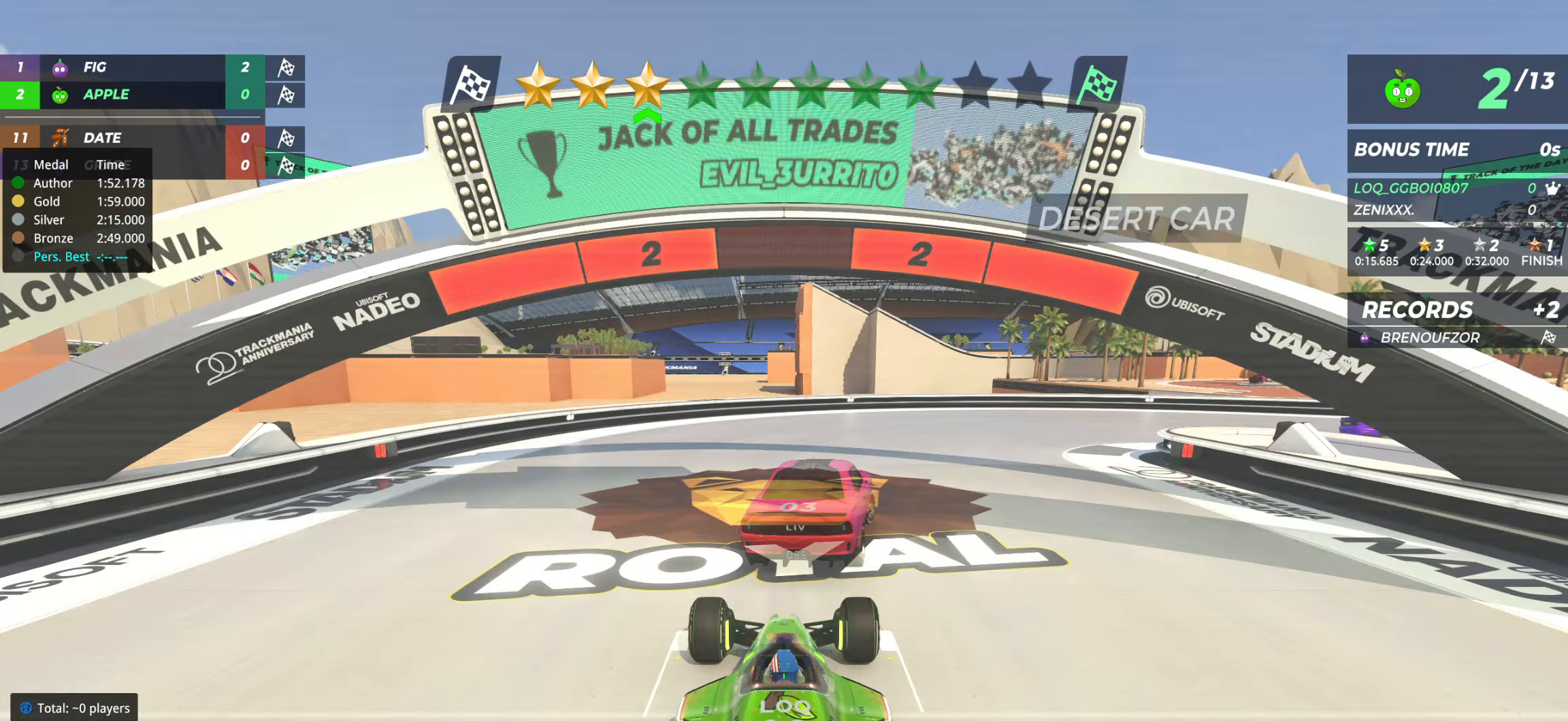
{"keys": [], "events": []}
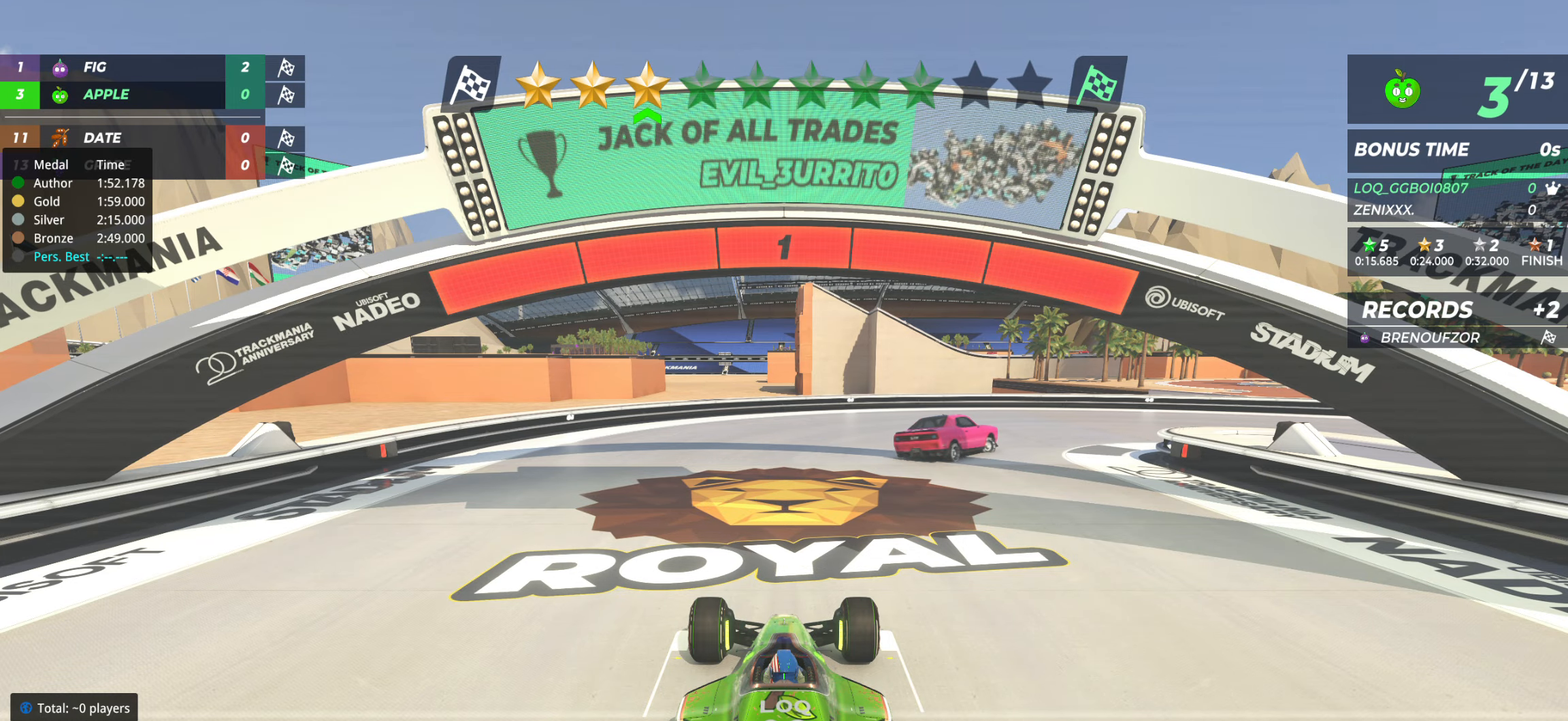
{"keys": ["up"], "events": [[389, "right", "down"], [389, "up", "down"], [427, "right", "up"]]}
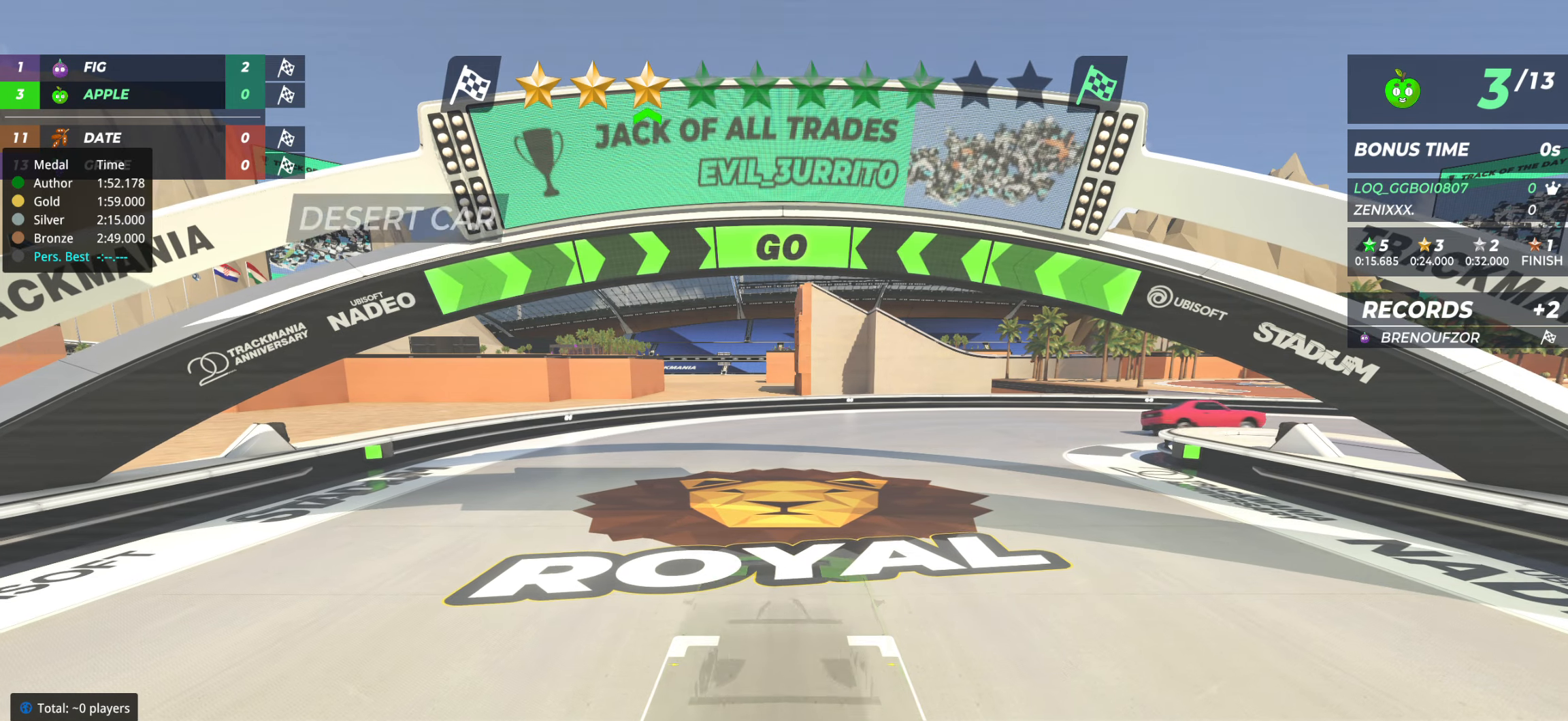
{"keys": ["right", "up"], "events": [[20, "right", "down"], [117, "right", "up"], [195, "right", "down"], [350, "right", "up"], [428, "right", "down"]]}
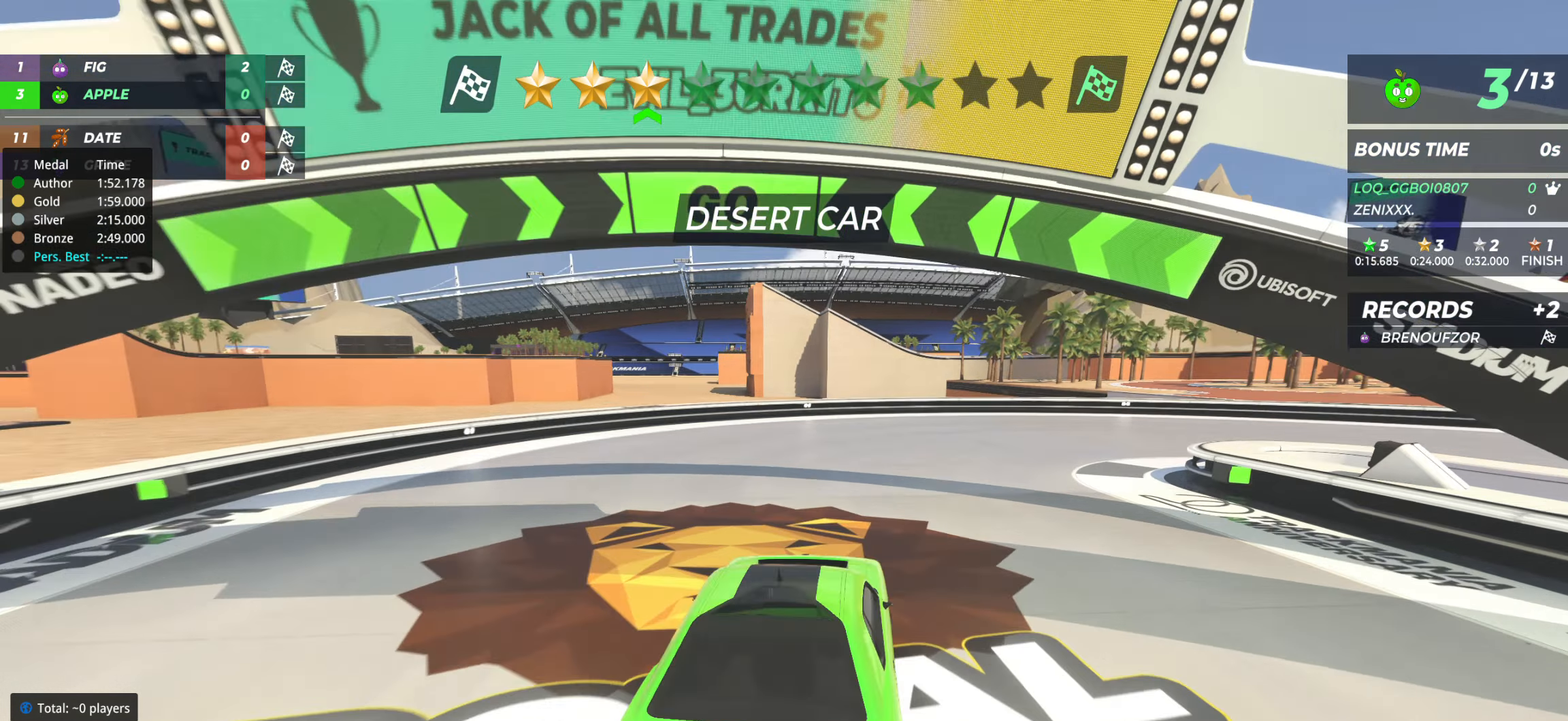
{"keys": ["right", "up"], "events": [[39, "right", "up"], [117, "right", "down"]]}
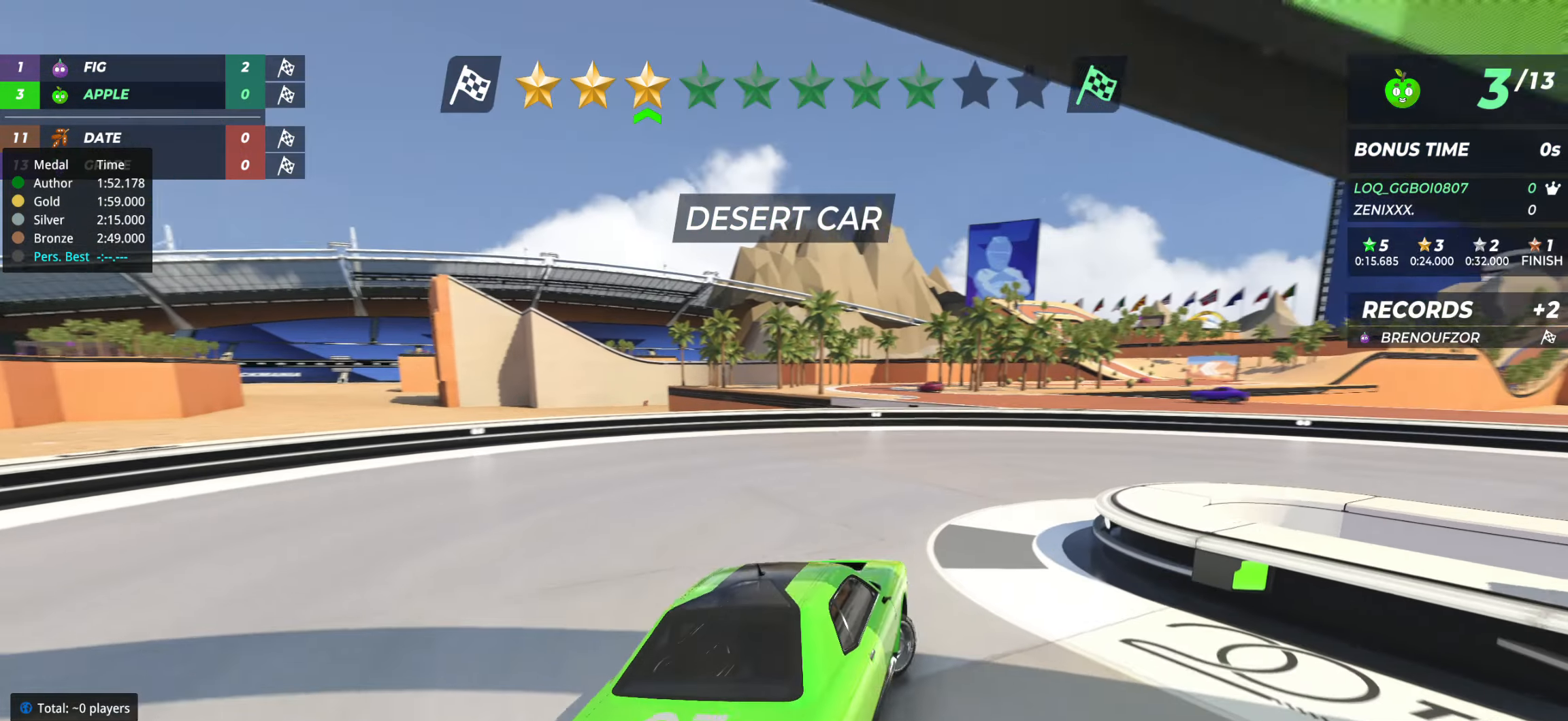
{"keys": ["right", "up"], "events": []}
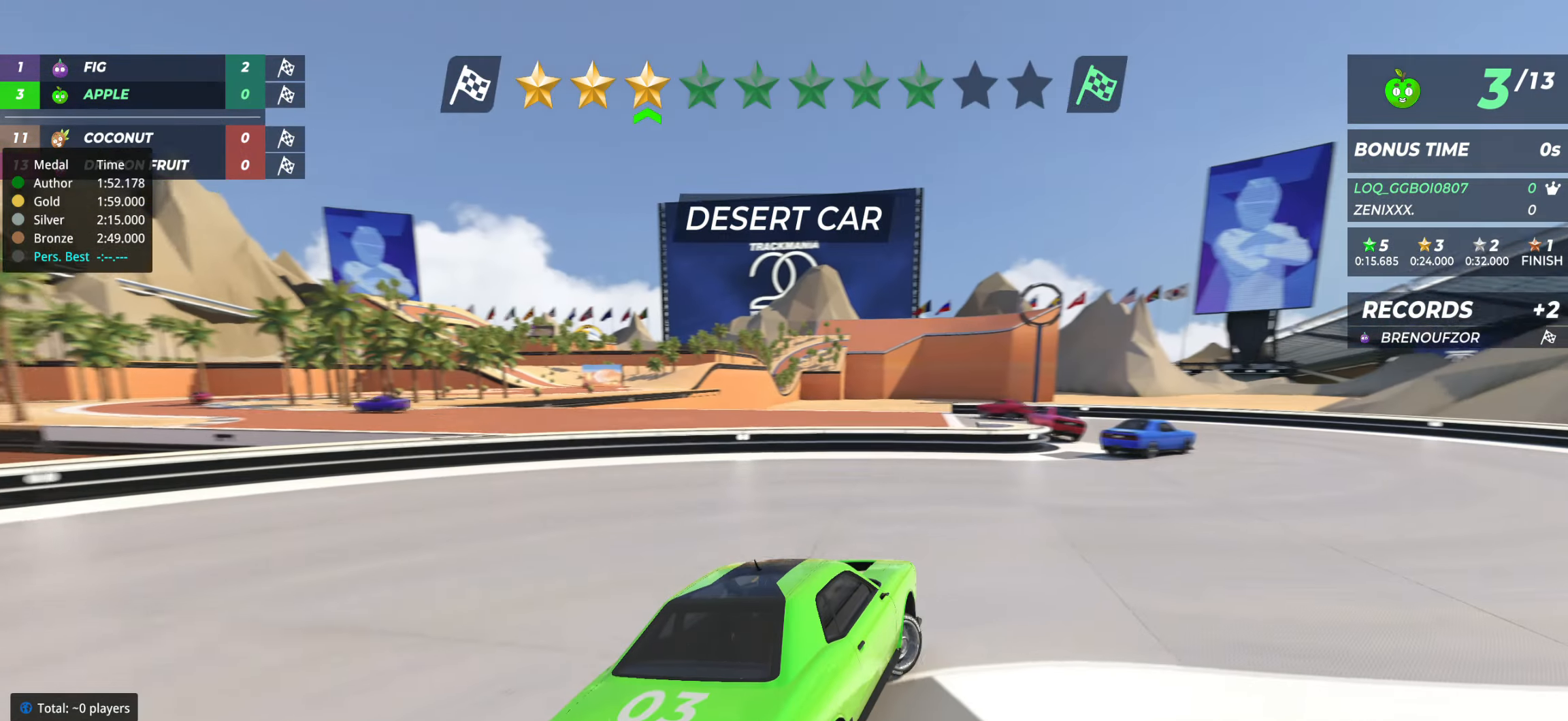
{"keys": ["left", "up"], "events": [[97, "right", "up"], [233, "left", "down"]]}
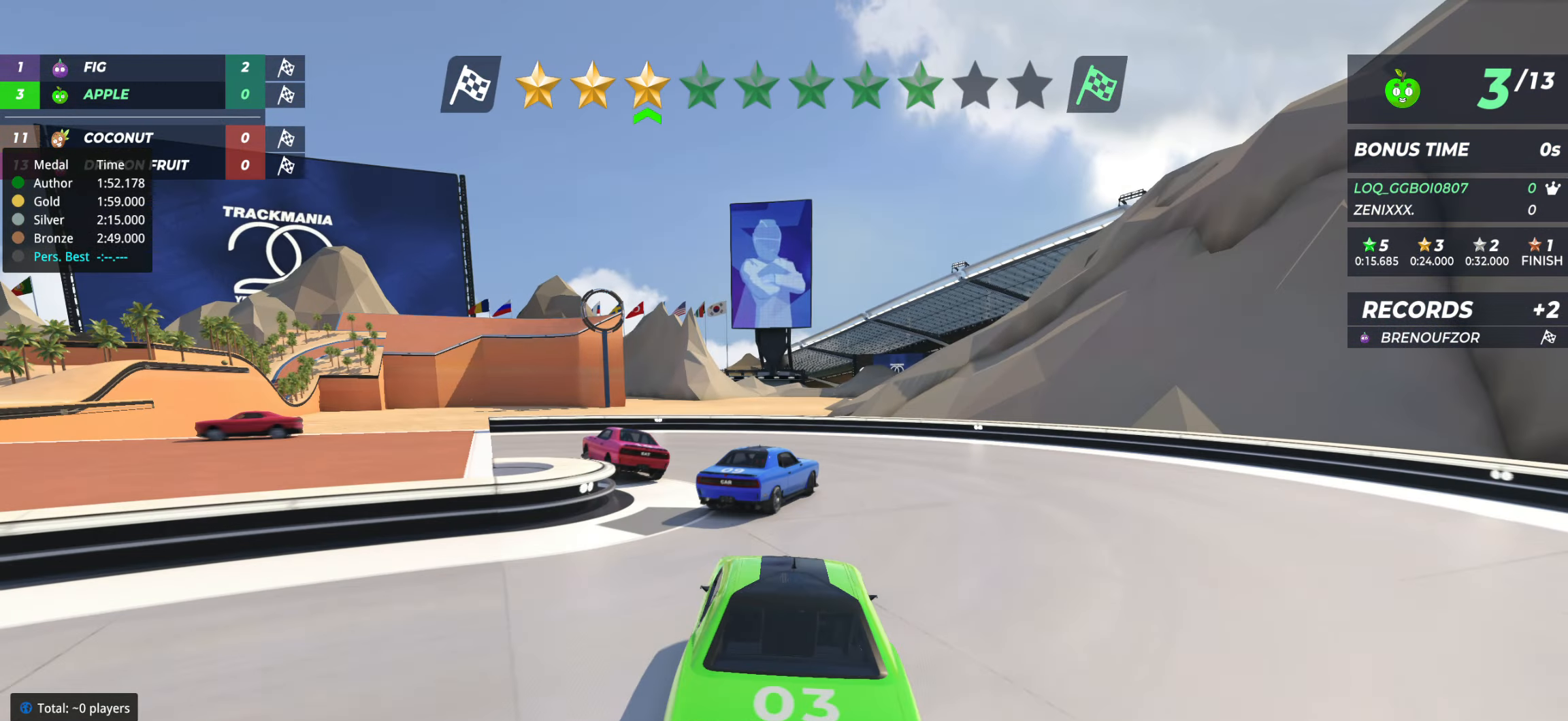
{"keys": ["left", "up"], "events": [[78, "left", "up"], [175, "left", "down"]]}
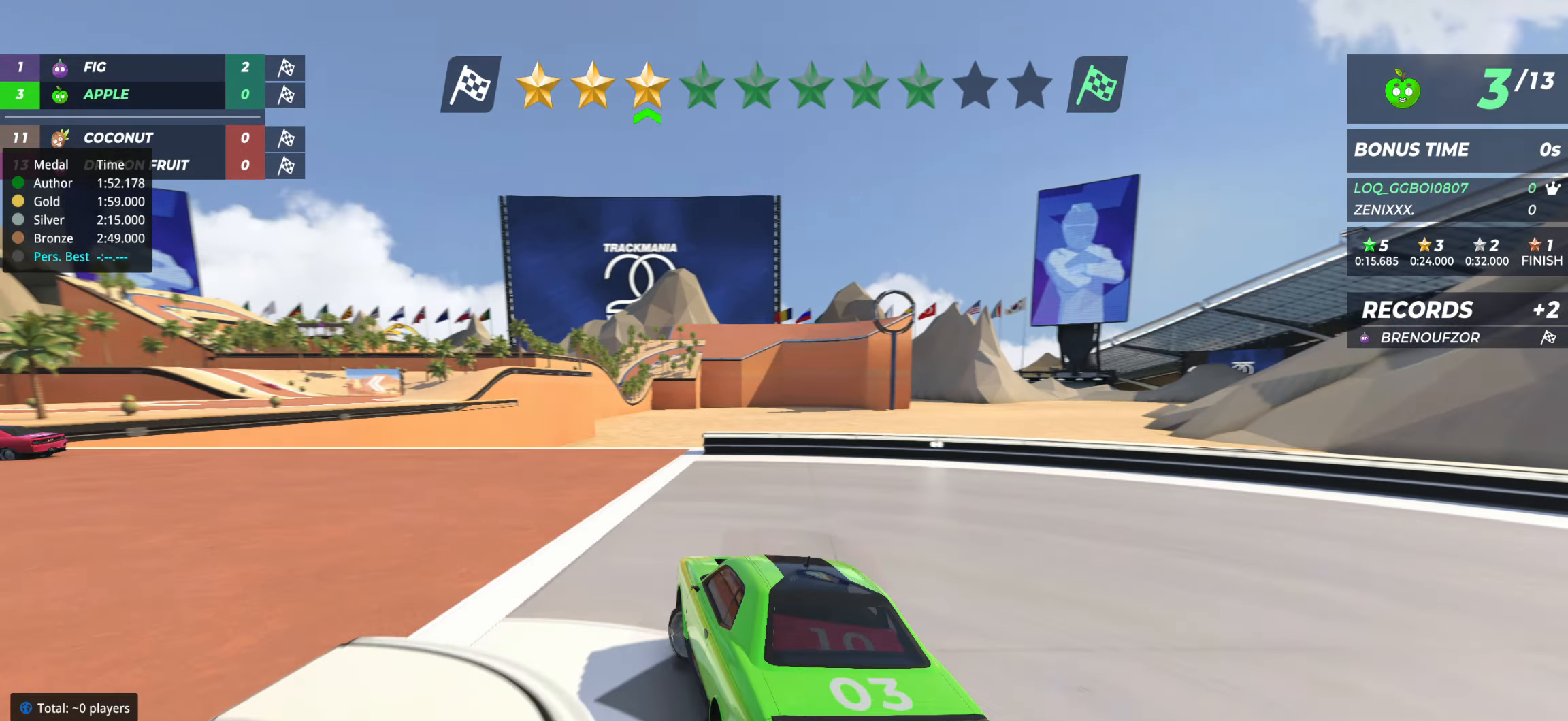
{"keys": ["left", "up"], "events": [[292, "left", "up"], [369, "left", "down"]]}
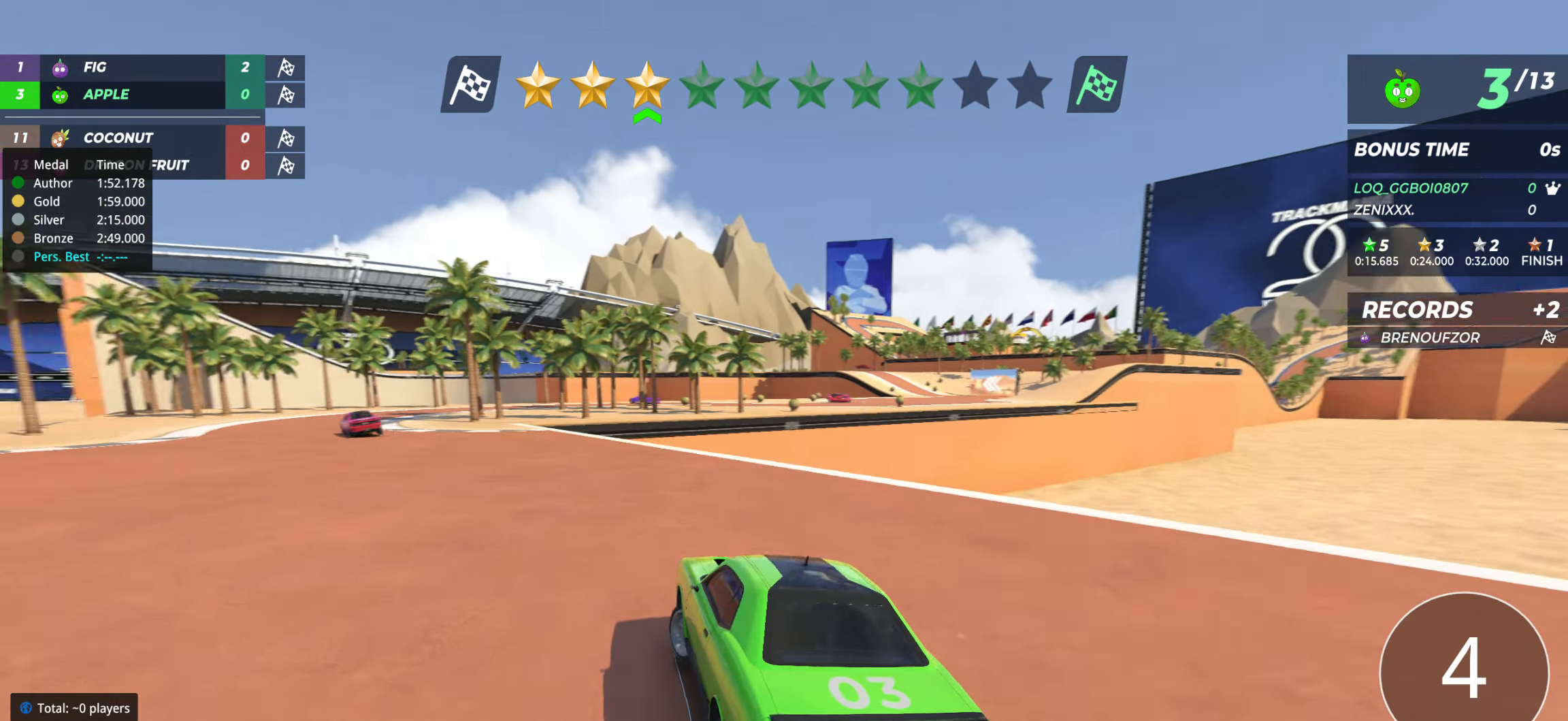
{"keys": ["up"], "events": [[20, "left", "up"], [97, "left", "down"], [195, "left", "up"], [350, "left", "down"], [428, "left", "up"]]}
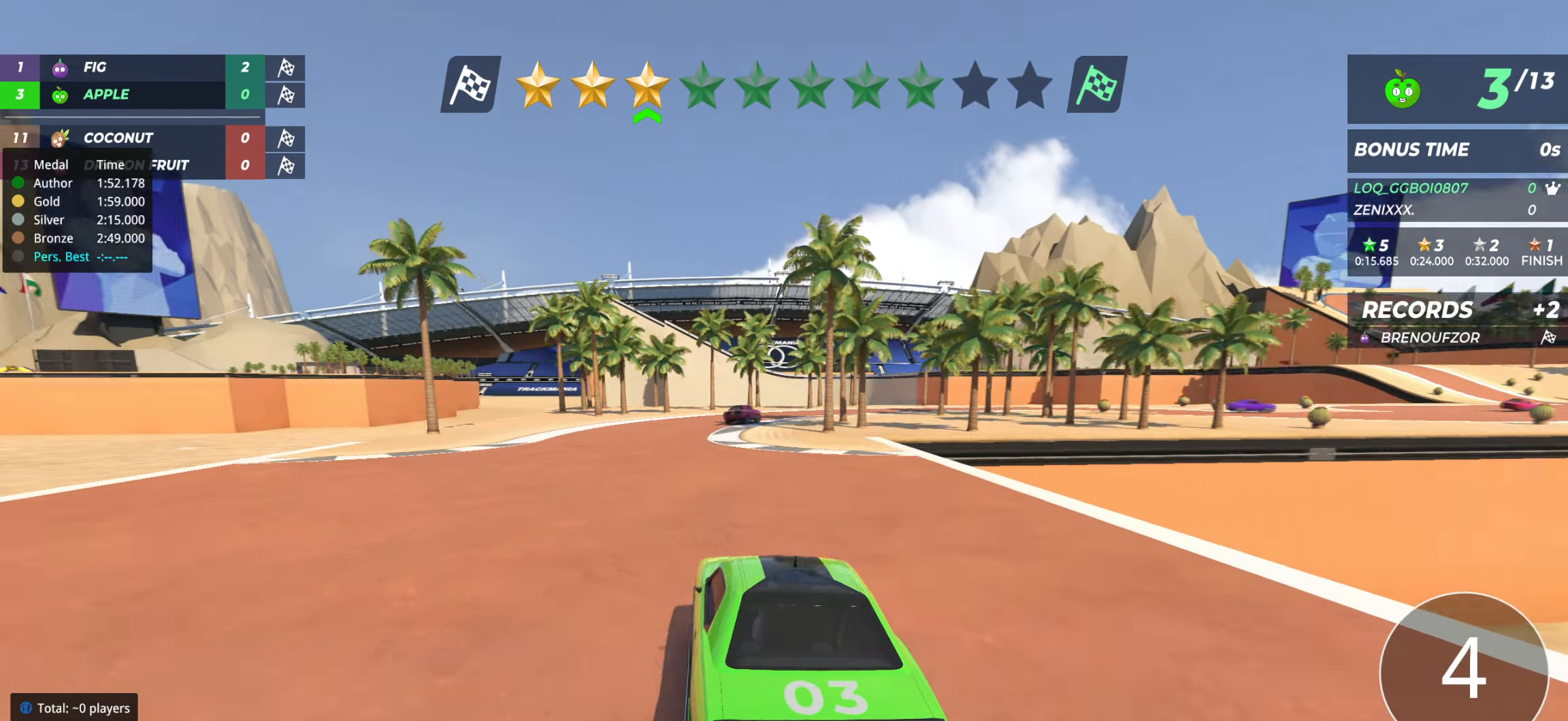
{"keys": ["up"], "events": [[349, "right", "down"], [427, "right", "up"]]}
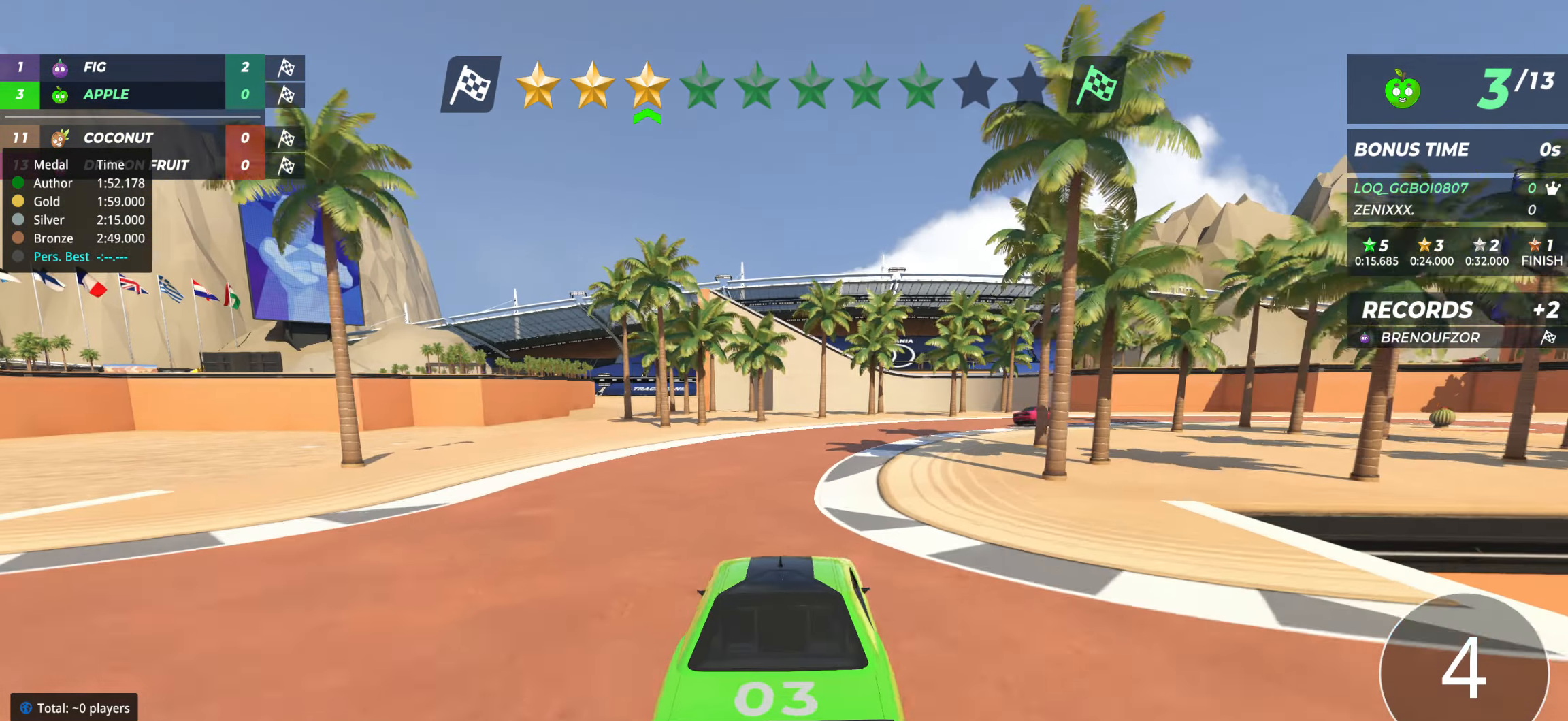
{"keys": ["right", "up"], "events": [[38, "right", "down"], [136, "right", "up"], [194, "right", "down"], [291, "right", "up"], [349, "right", "down"]]}
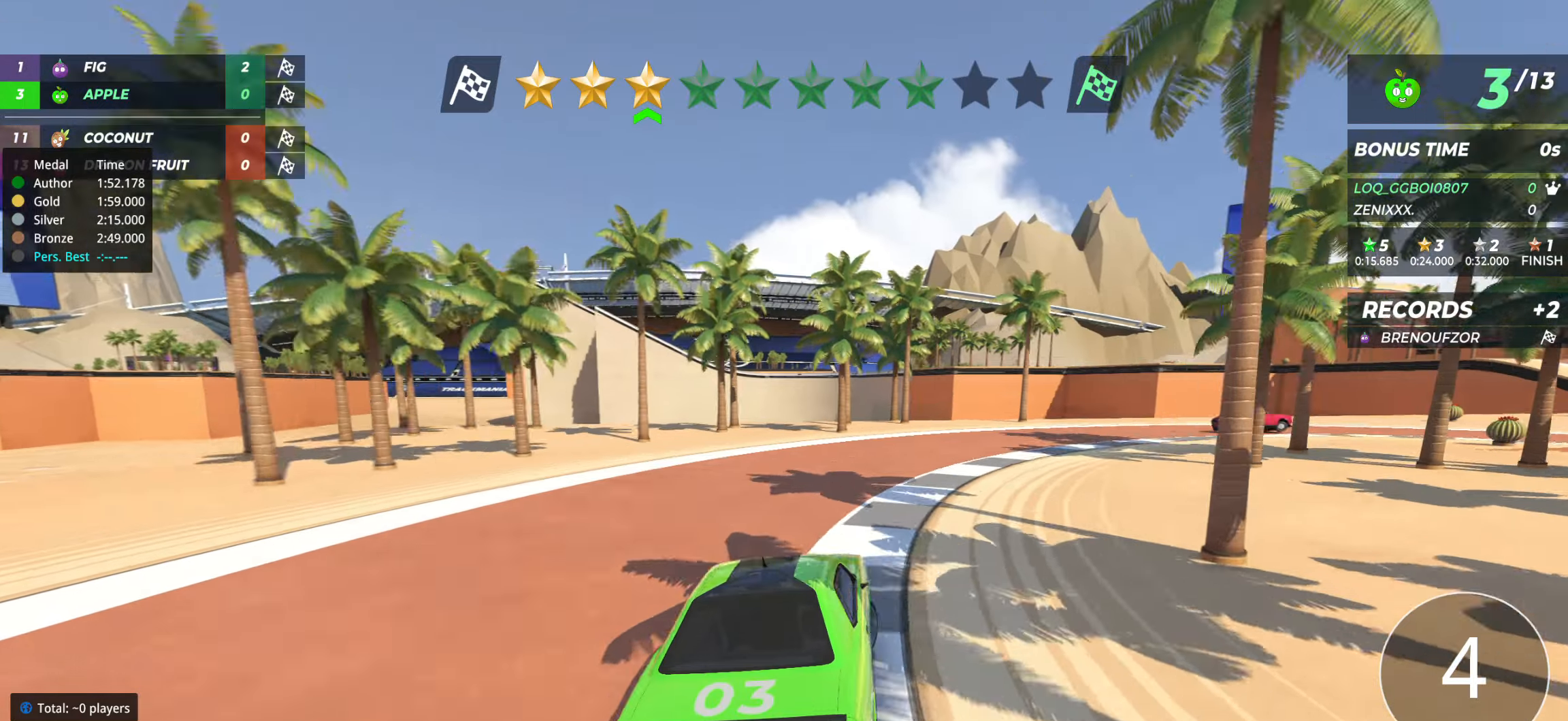
{"keys": ["up"], "events": [[39, "right", "up"], [116, "right", "down"], [194, "right", "up"], [253, "right", "down"], [505, "right", "up"]]}
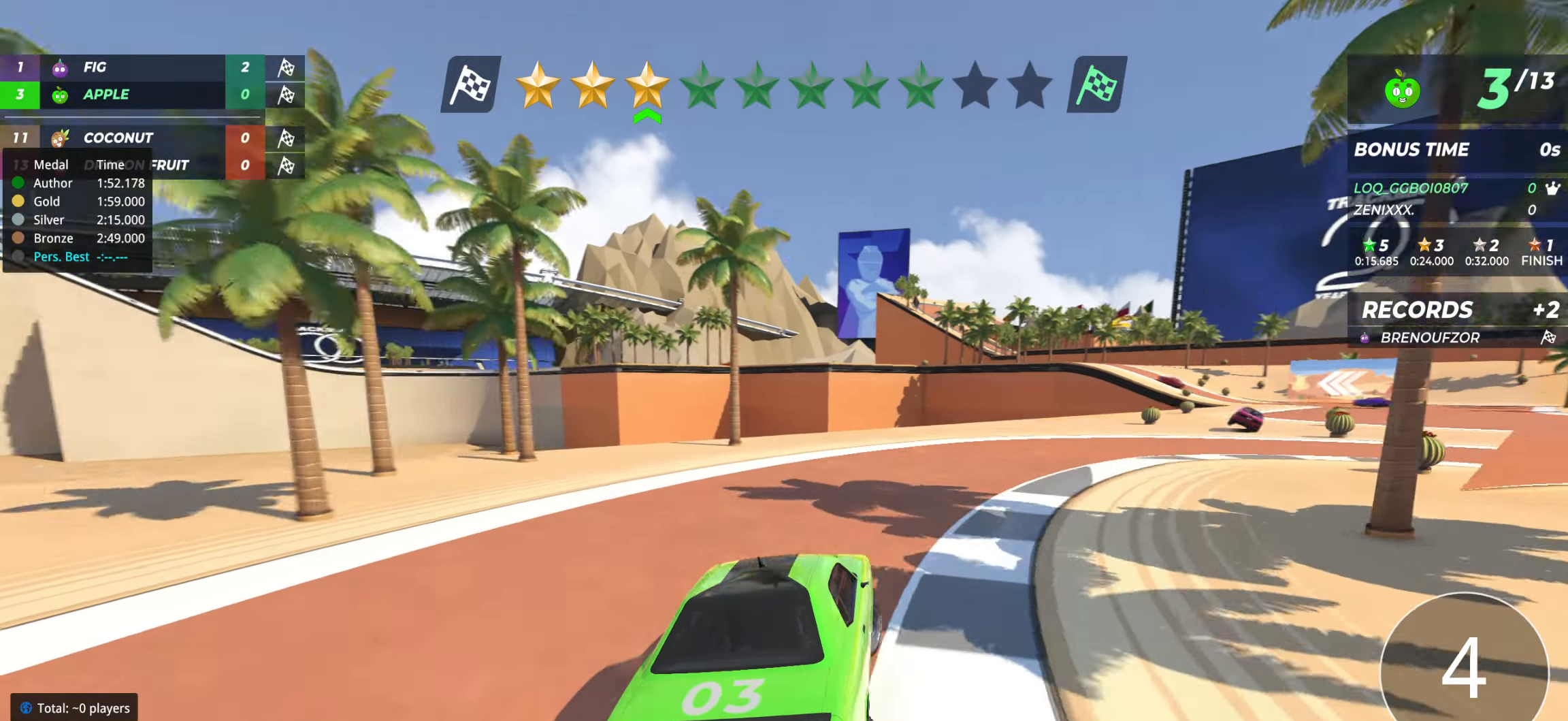
{"keys": ["right", "up"], "events": [[39, "right", "down"], [214, "right", "up"], [272, "right", "down"], [389, "right", "up"], [486, "right", "down"]]}
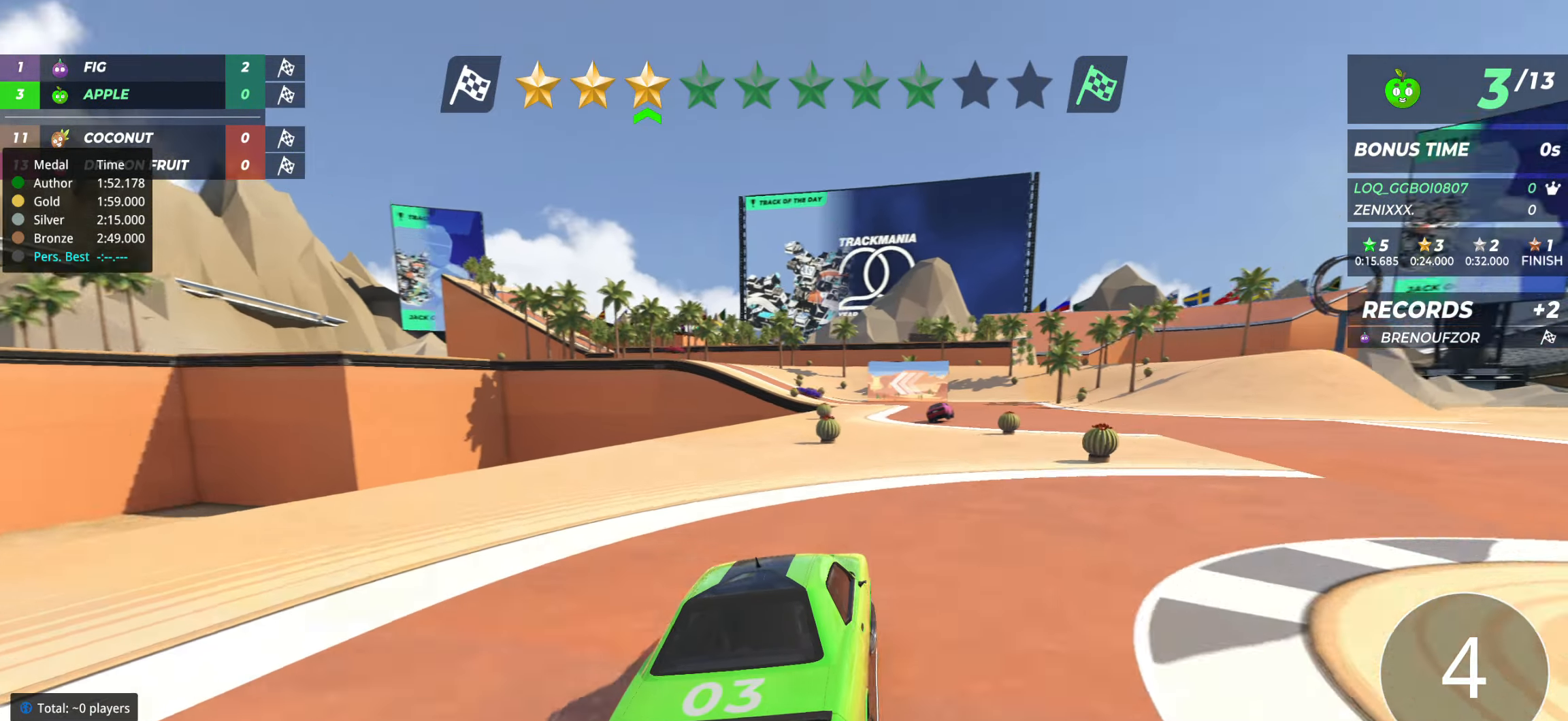
{"keys": ["up"], "events": [[78, "right", "up"], [156, "right", "down"], [370, "right", "up"]]}
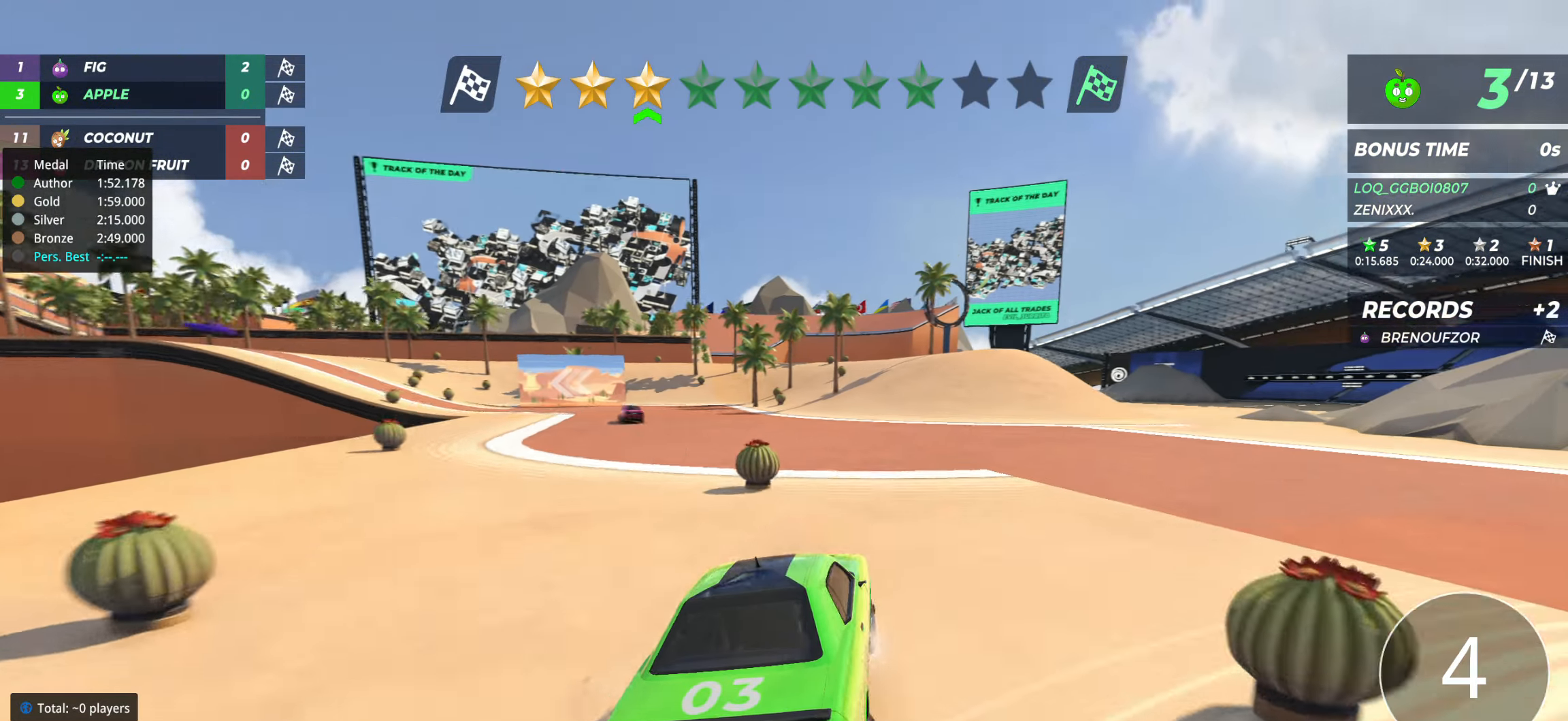
{"keys": ["left", "up"], "events": [[78, "left", "down"], [195, "left", "up"], [292, "left", "down"], [370, "left", "up"], [467, "left", "down"]]}
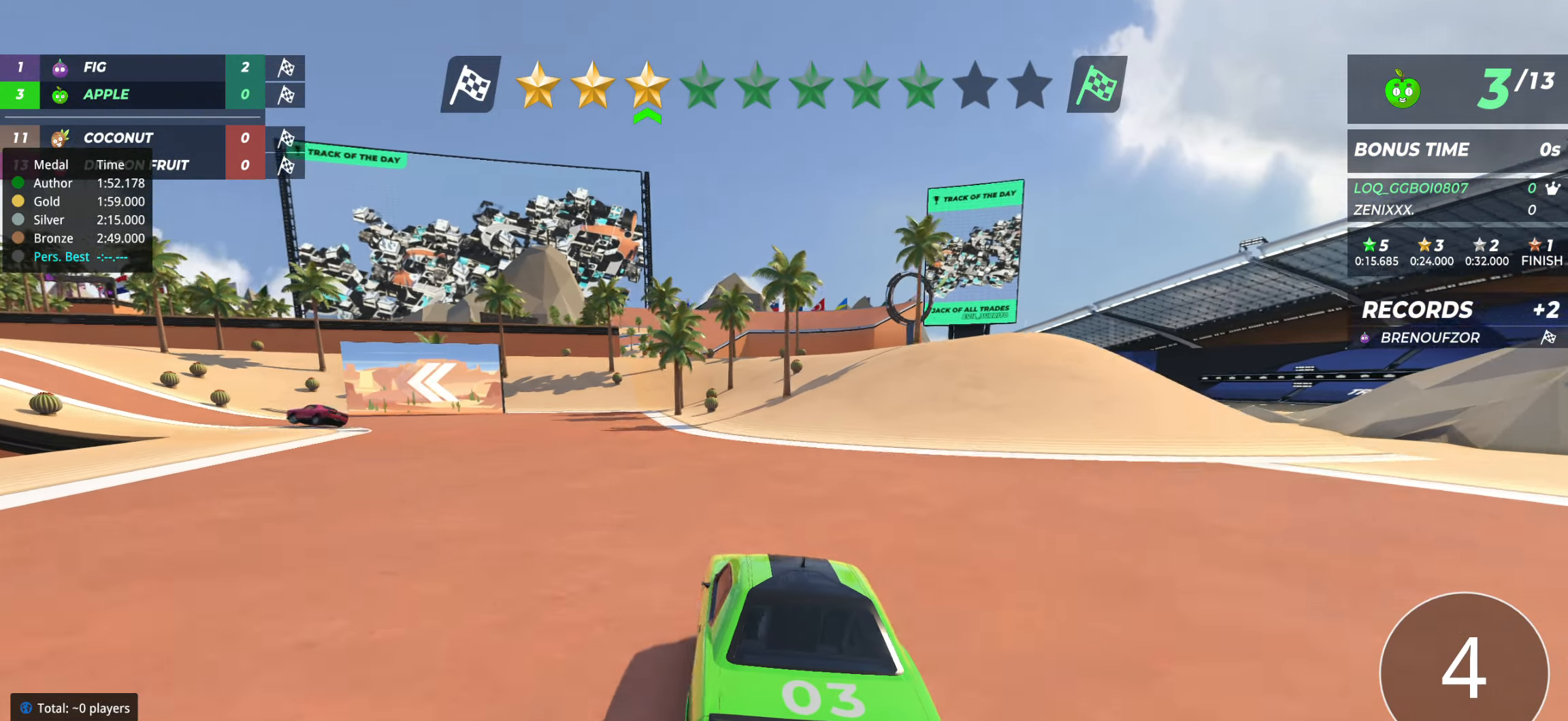
{"keys": ["left", "up"], "events": [[175, "left", "up"], [233, "left", "down"], [330, "left", "up"], [408, "left", "down"]]}
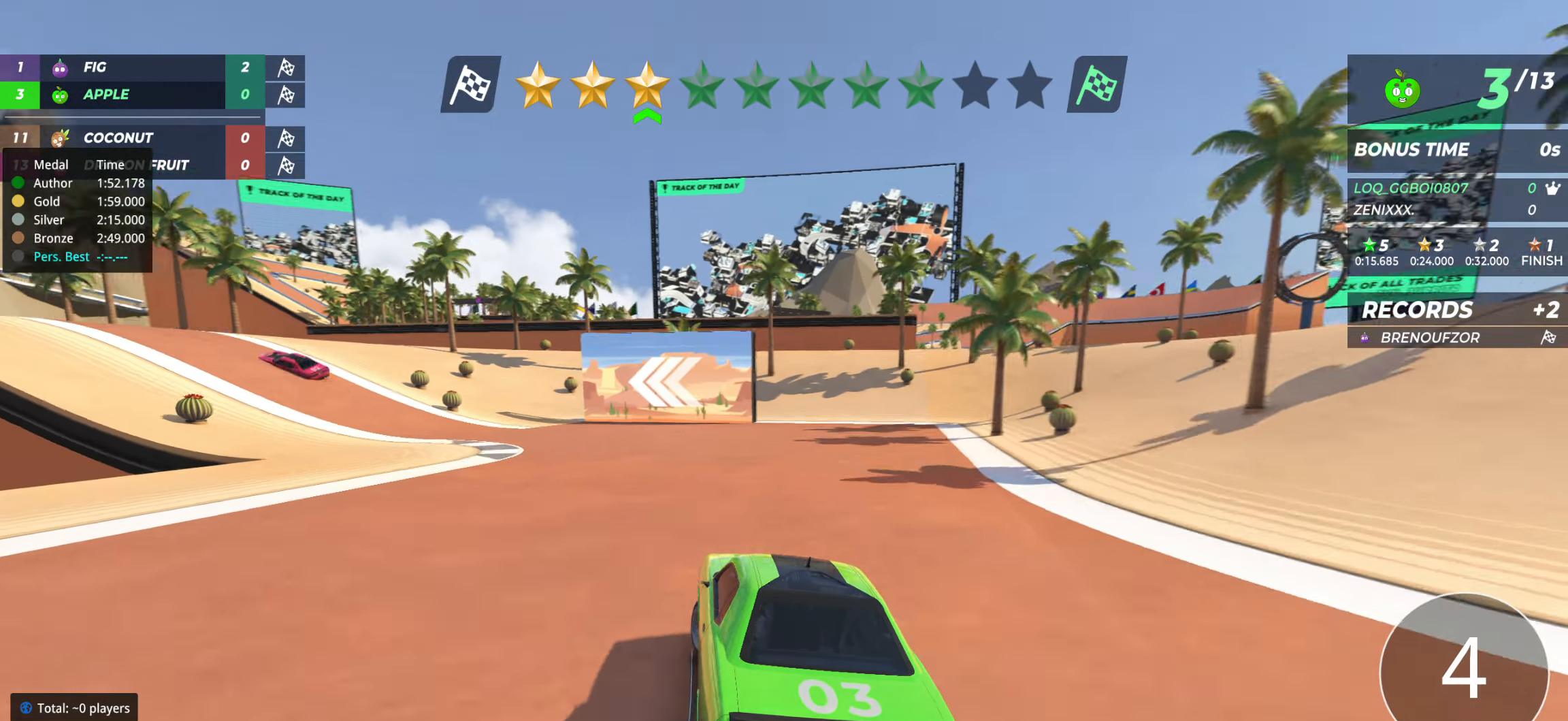
{"keys": ["left", "up"], "events": [[194, "left", "up"], [233, "left", "down"], [408, "left", "up"], [447, "left", "down"]]}
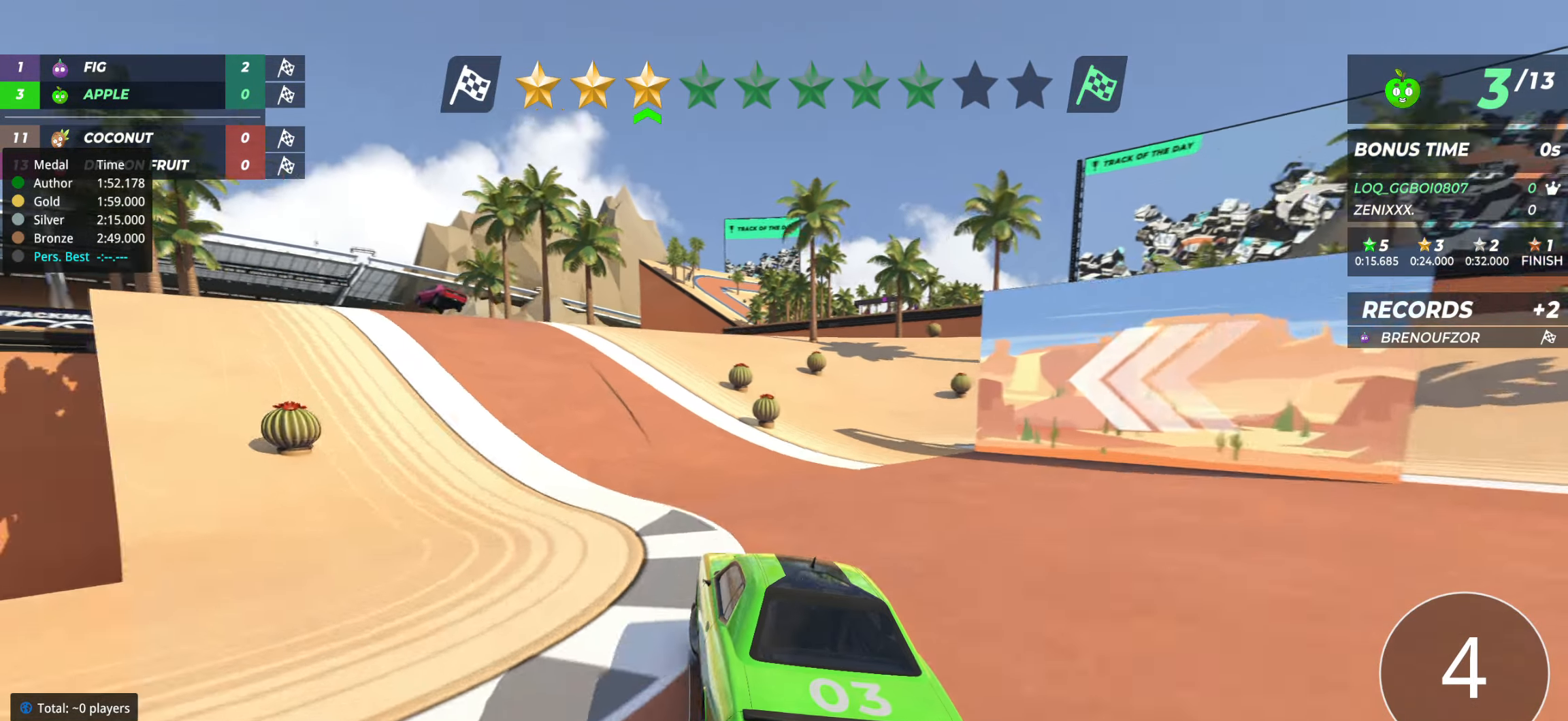
{"keys": ["up"], "events": [[292, "left", "up"]]}
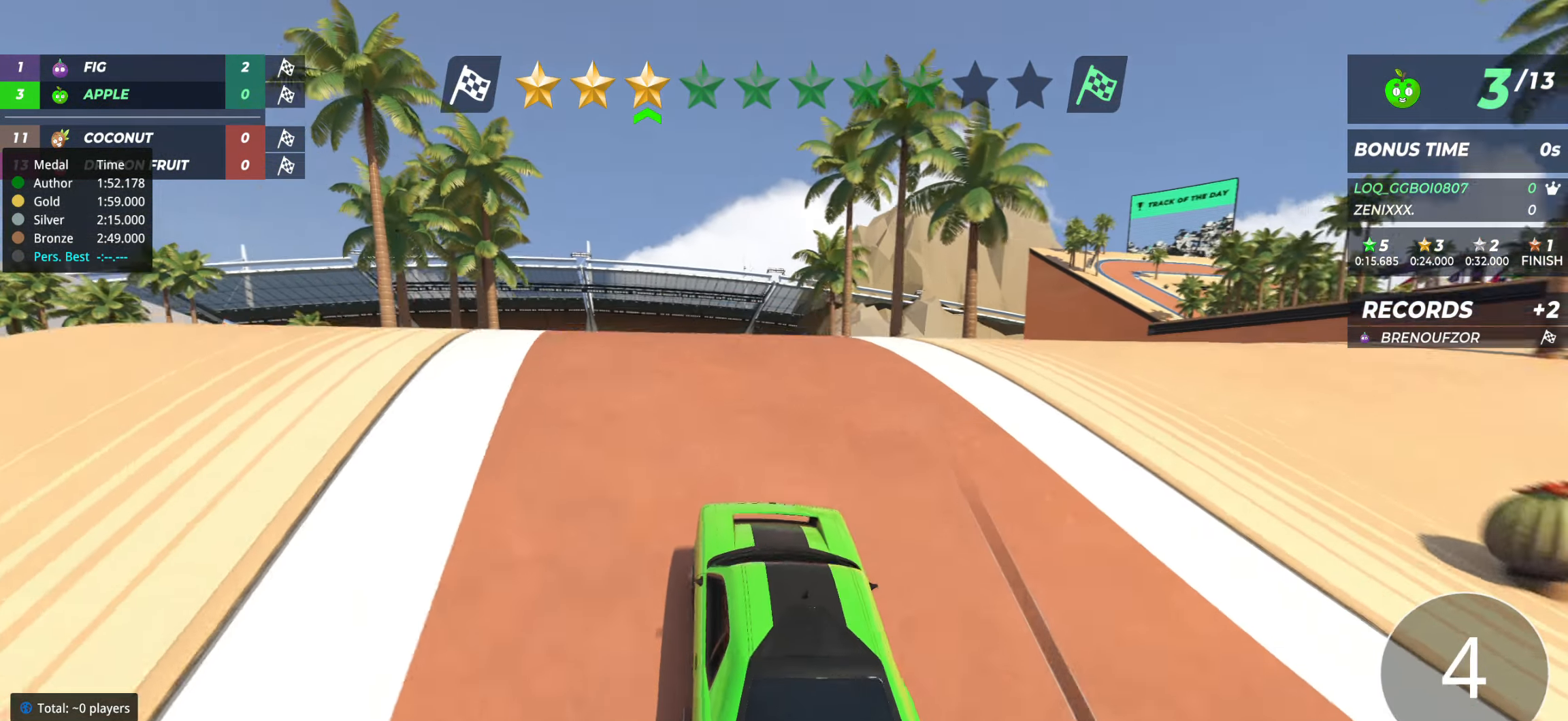
{"keys": ["up"], "events": []}
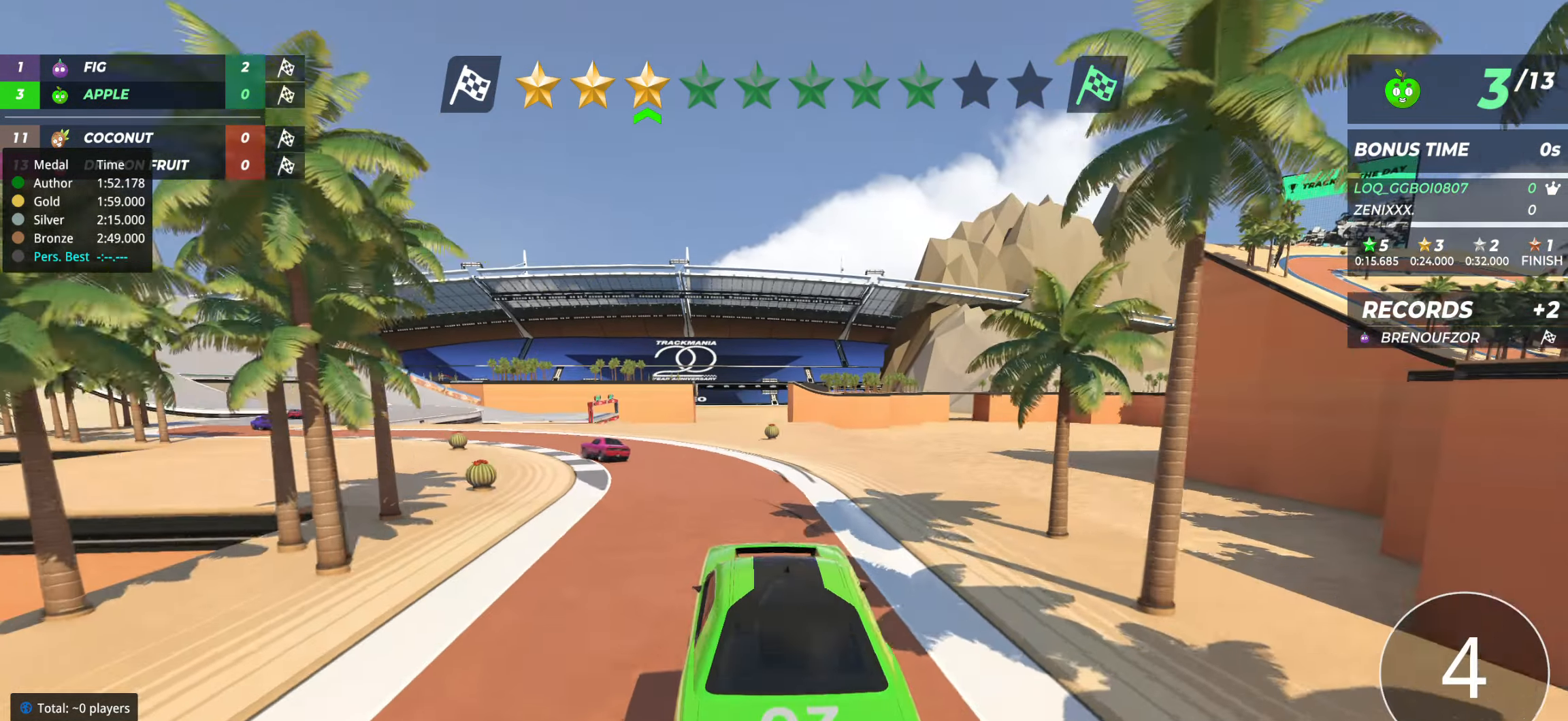
{"keys": ["left", "up"], "events": [[233, "left", "down"], [330, "left", "up"], [388, "left", "down"]]}
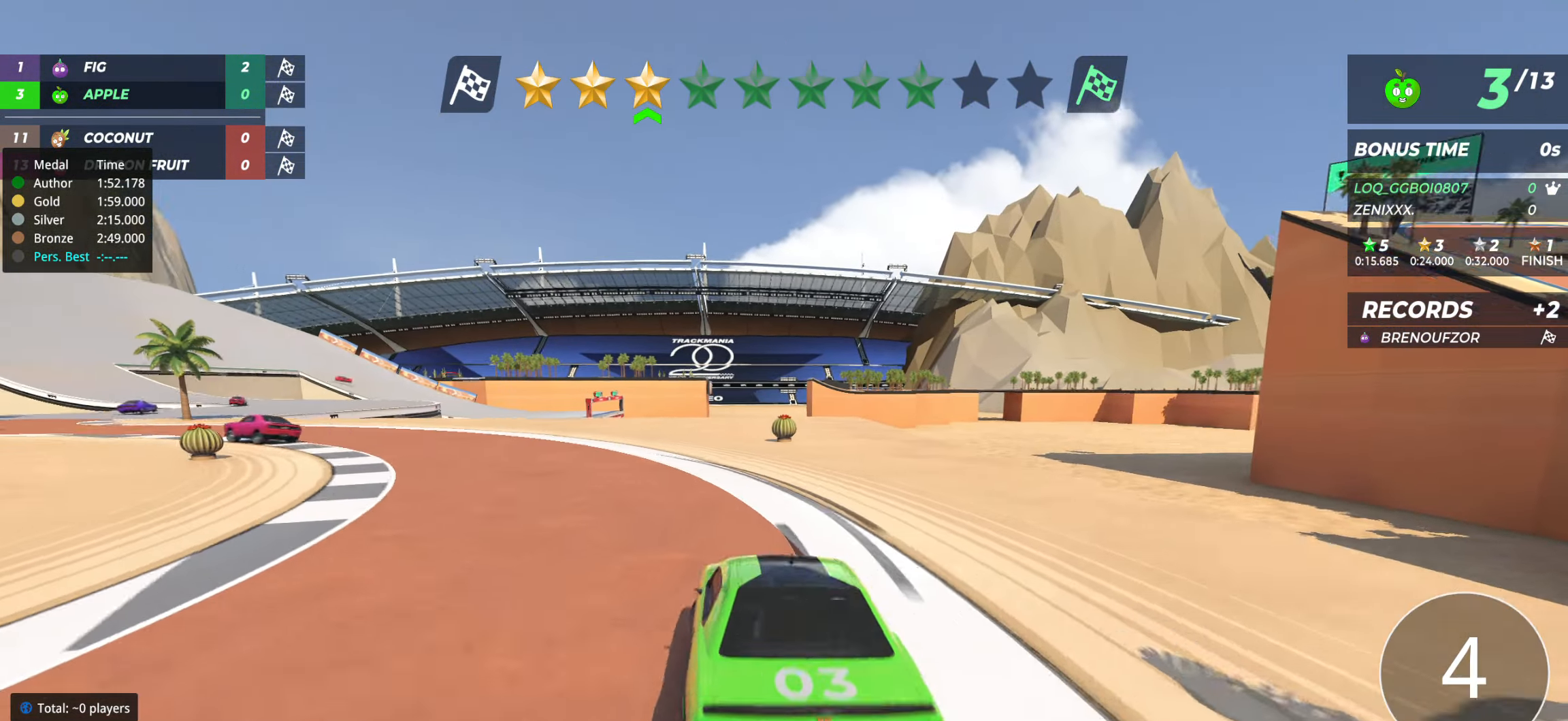
{"keys": ["left", "up"], "events": [[58, "left", "up"], [117, "left", "down"], [272, "left", "up"], [350, "left", "down"]]}